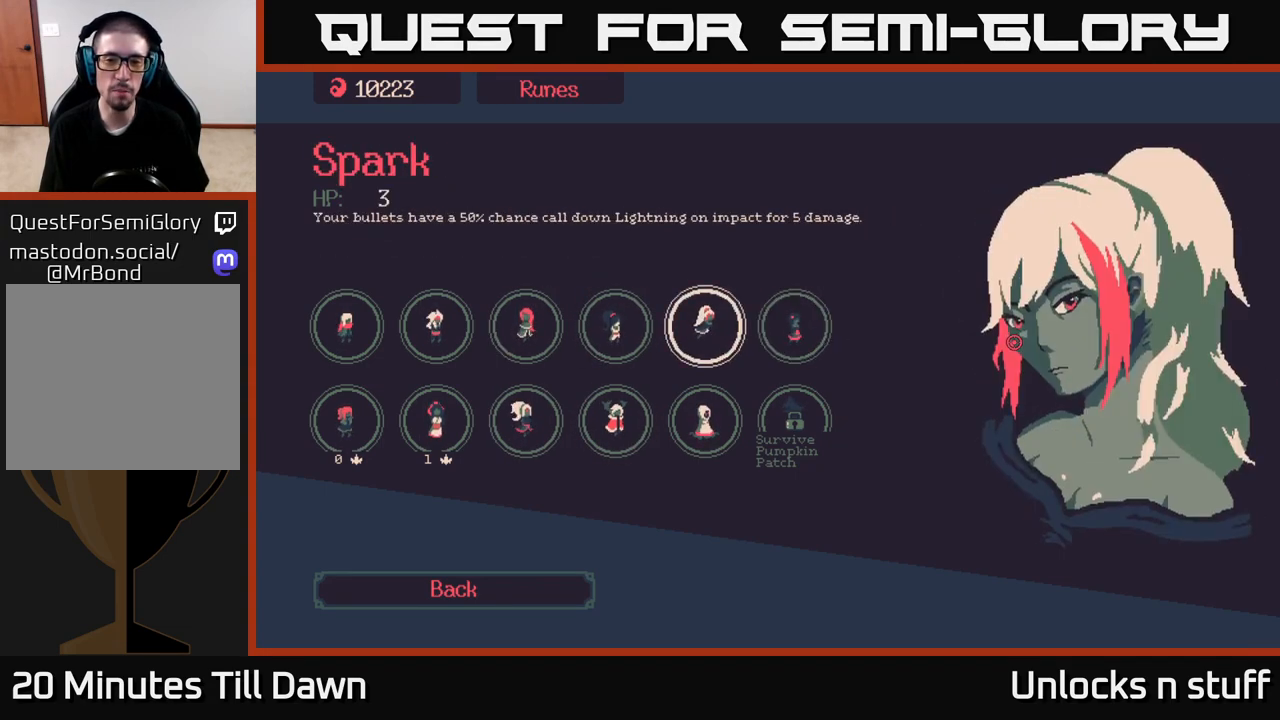
Gameplay with a controller (Xbox layout); each line is a JSON object with the inputs held at the frame after it. "events" lists button and stick changes between this image and that frame as [ms after this image, input, new state], when the widget could be followed in between.
{"buttons": ["DPAD_RIGHT"], "left_stick": "center", "right_stick": "center", "events": [[450, "DPAD_RIGHT", "down"]]}
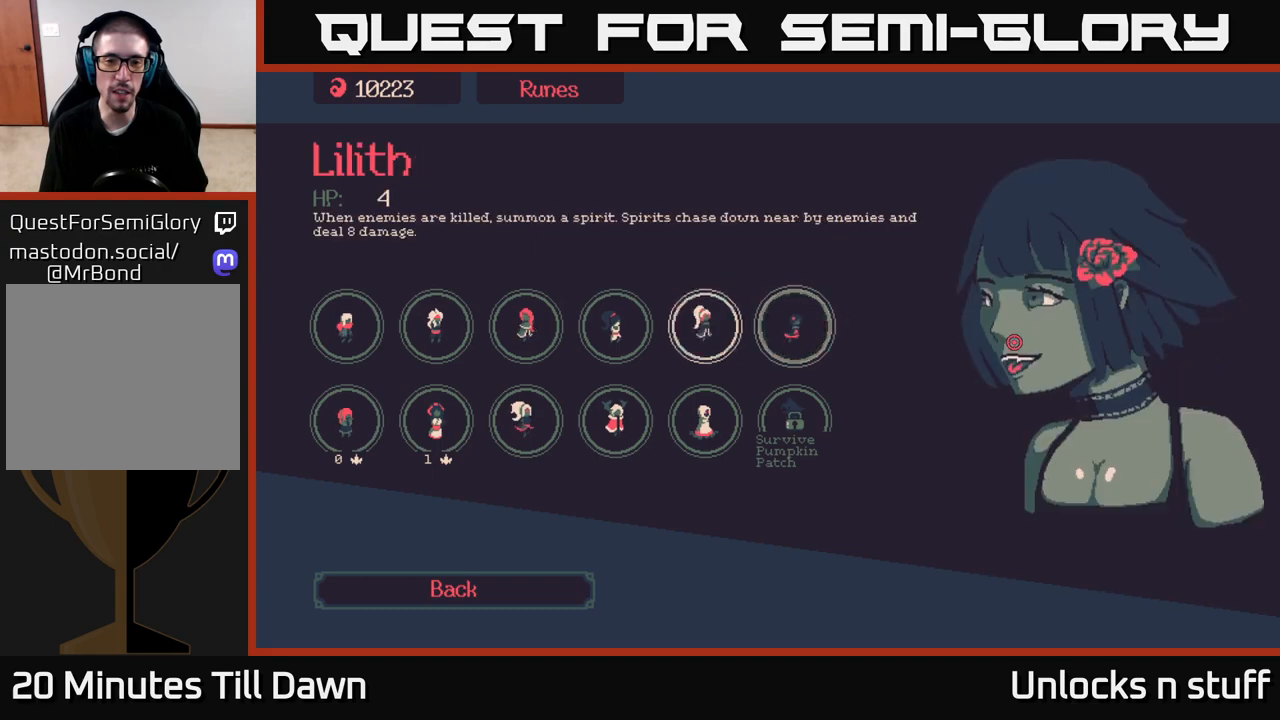
{"buttons": [], "left_stick": "center", "right_stick": "center", "events": [[83, "DPAD_RIGHT", "up"]]}
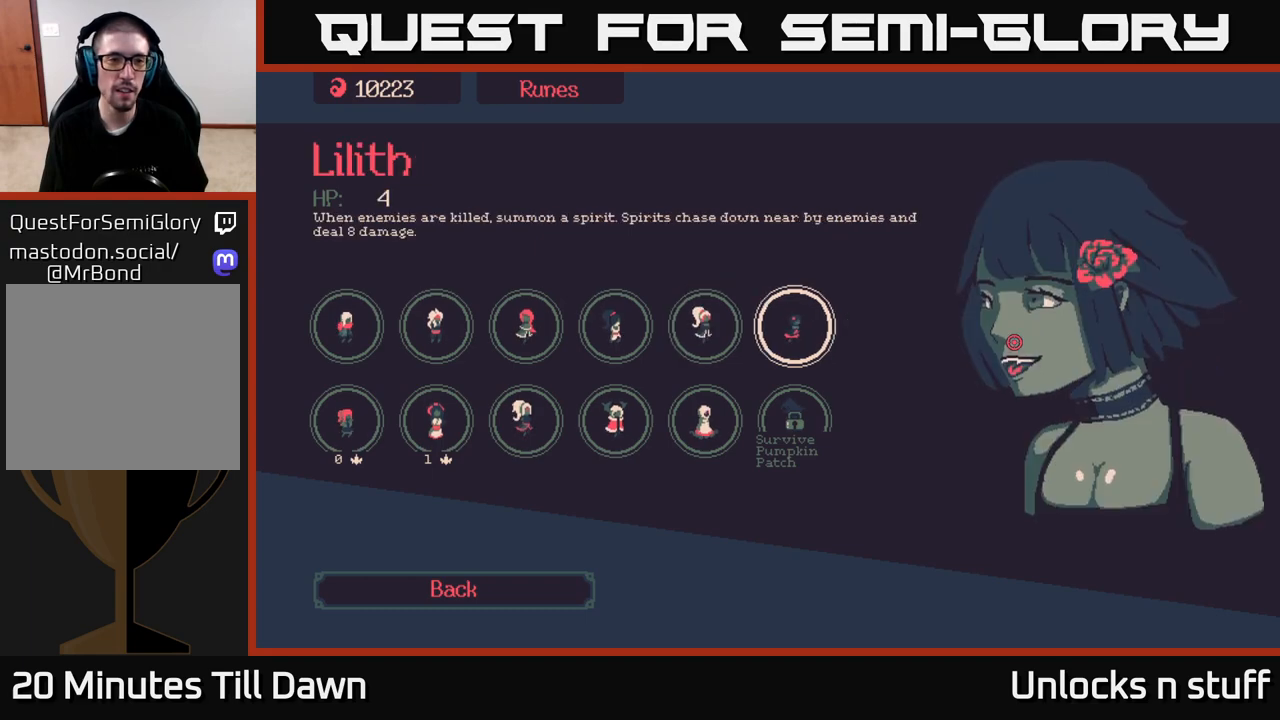
{"buttons": [], "left_stick": "center", "right_stick": "center", "events": []}
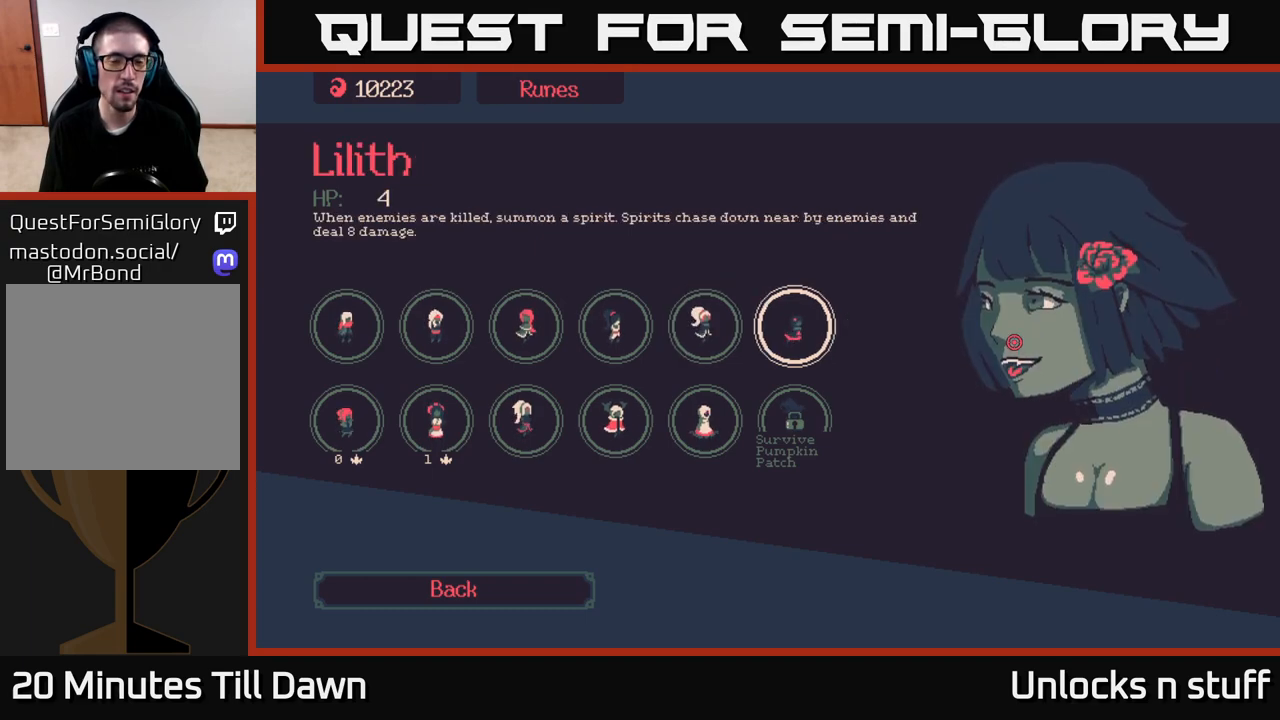
{"buttons": ["DPAD_LEFT"], "left_stick": "center", "right_stick": "center", "events": [[367, "DPAD_LEFT", "down"]]}
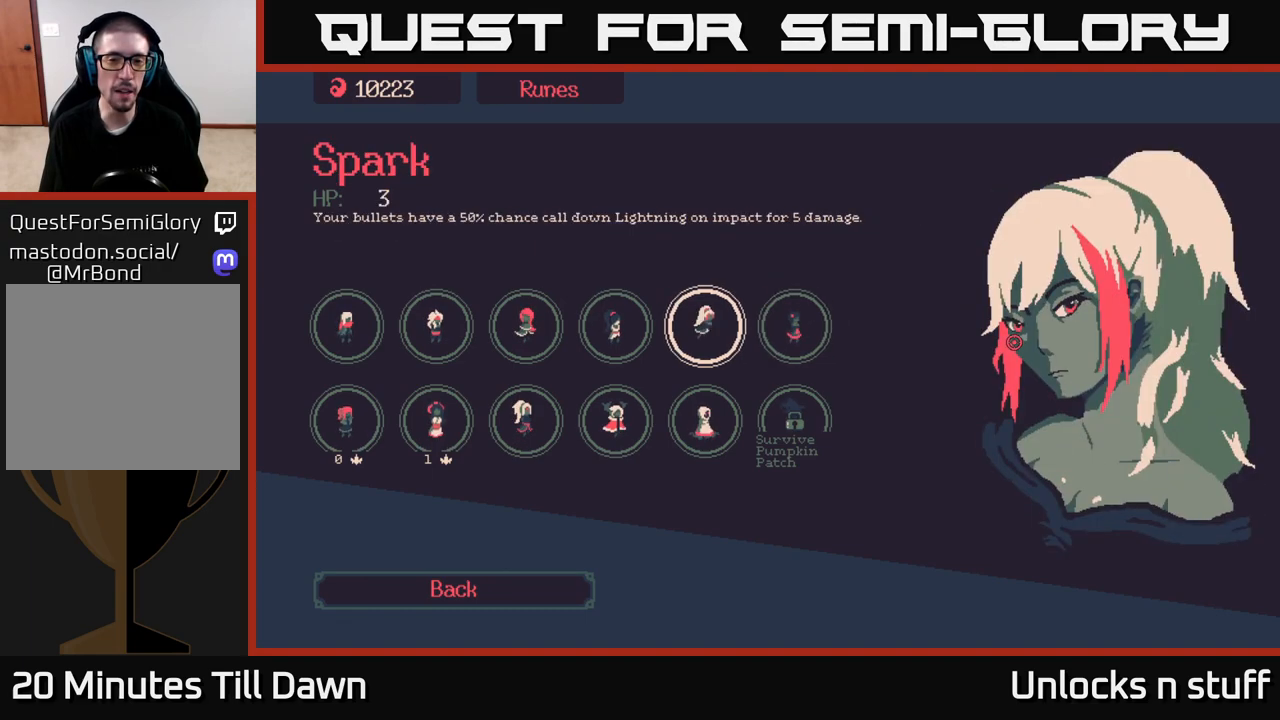
{"buttons": [], "left_stick": "center", "right_stick": "center", "events": [[17, "DPAD_LEFT", "up"], [117, "DPAD_RIGHT", "down"], [267, "DPAD_RIGHT", "up"]]}
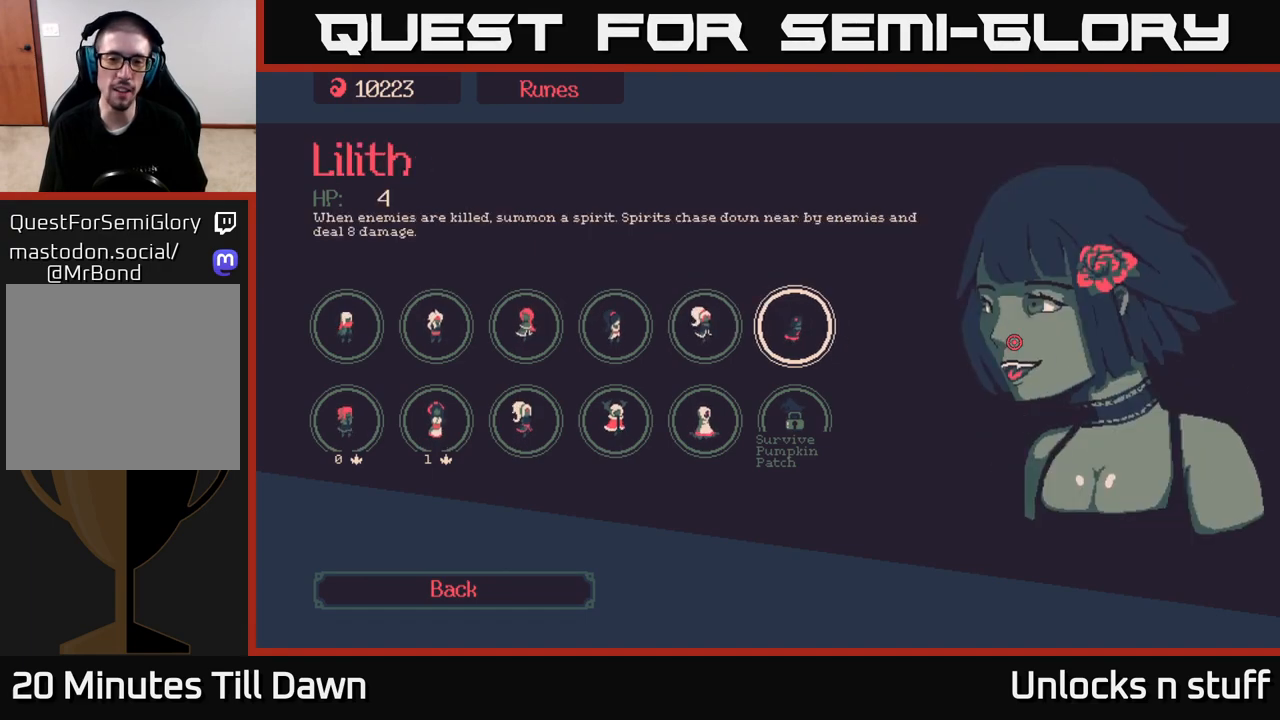
{"buttons": [], "left_stick": "center", "right_stick": "center", "events": []}
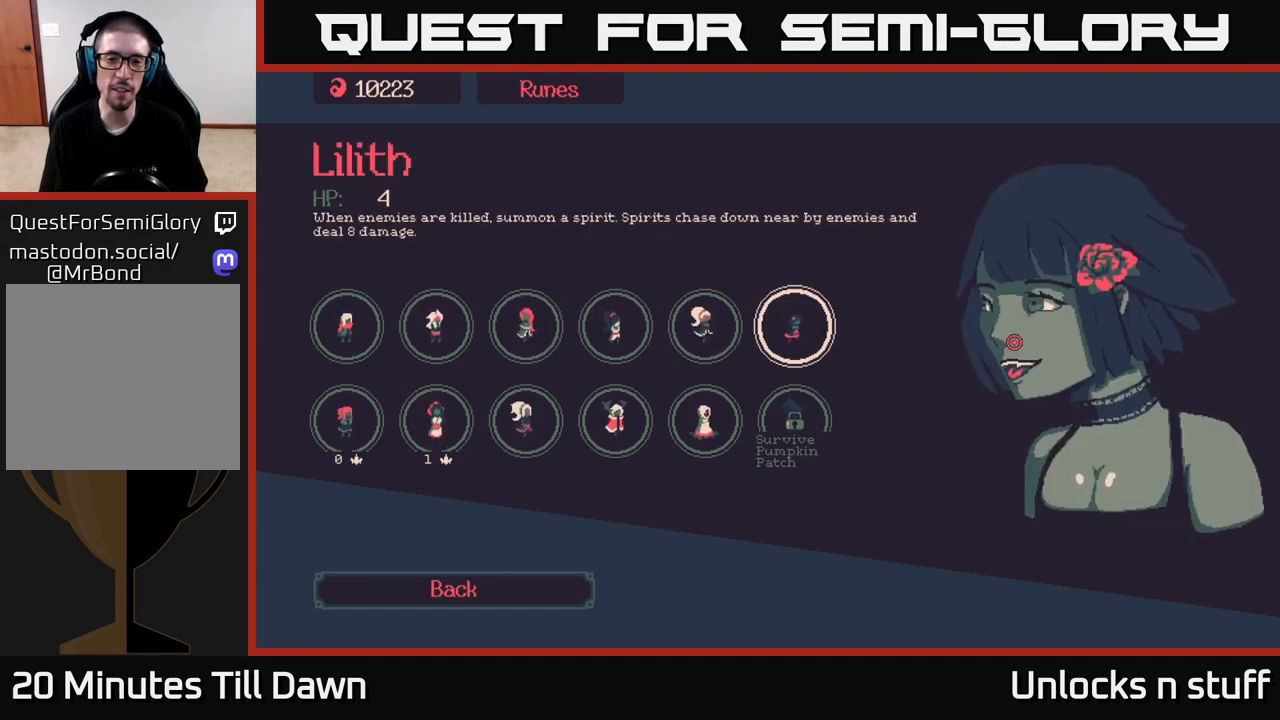
{"buttons": [], "left_stick": "center", "right_stick": "center", "events": []}
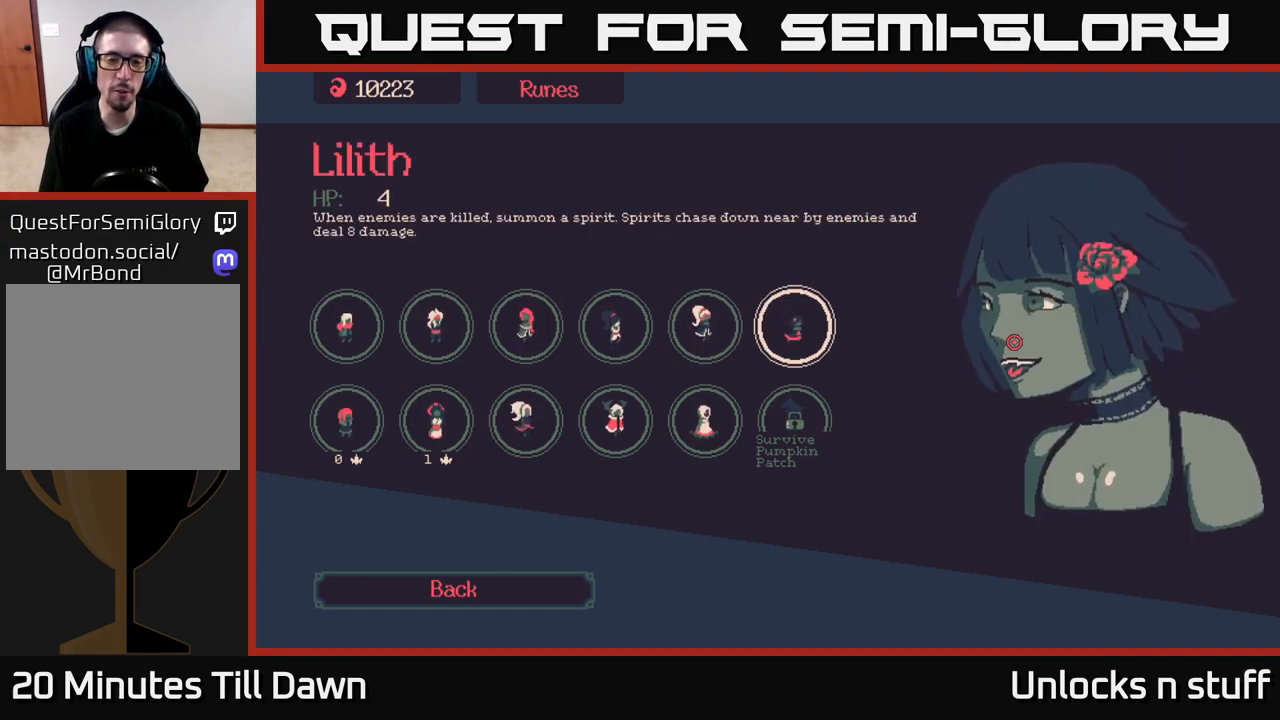
{"buttons": [], "left_stick": "center", "right_stick": "center", "events": []}
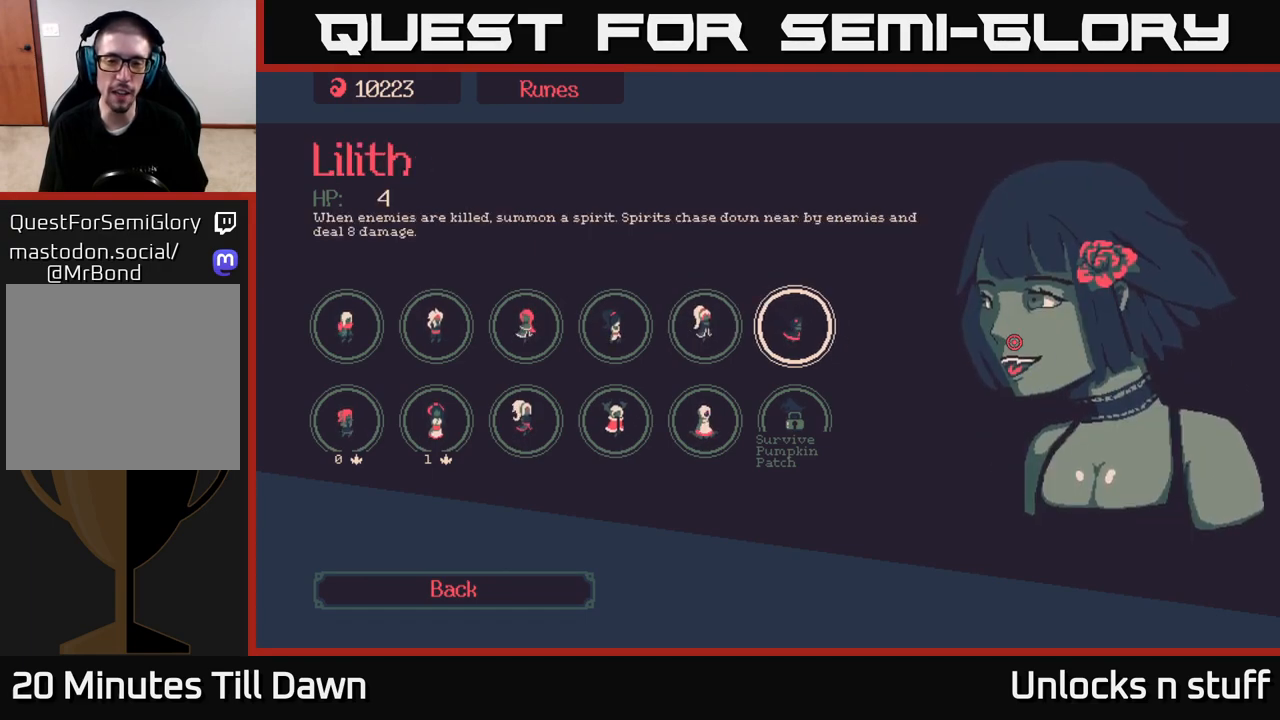
{"buttons": [], "left_stick": "center", "right_stick": "center", "events": []}
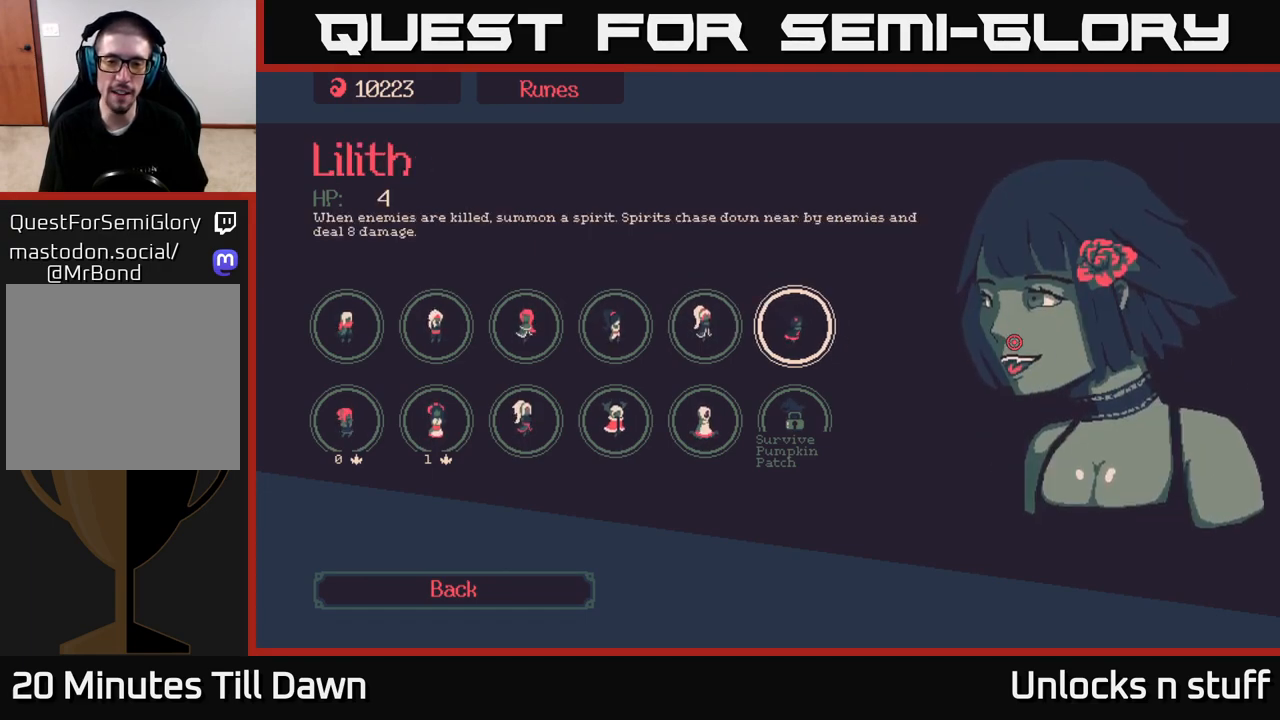
{"buttons": [], "left_stick": "center", "right_stick": "center", "events": []}
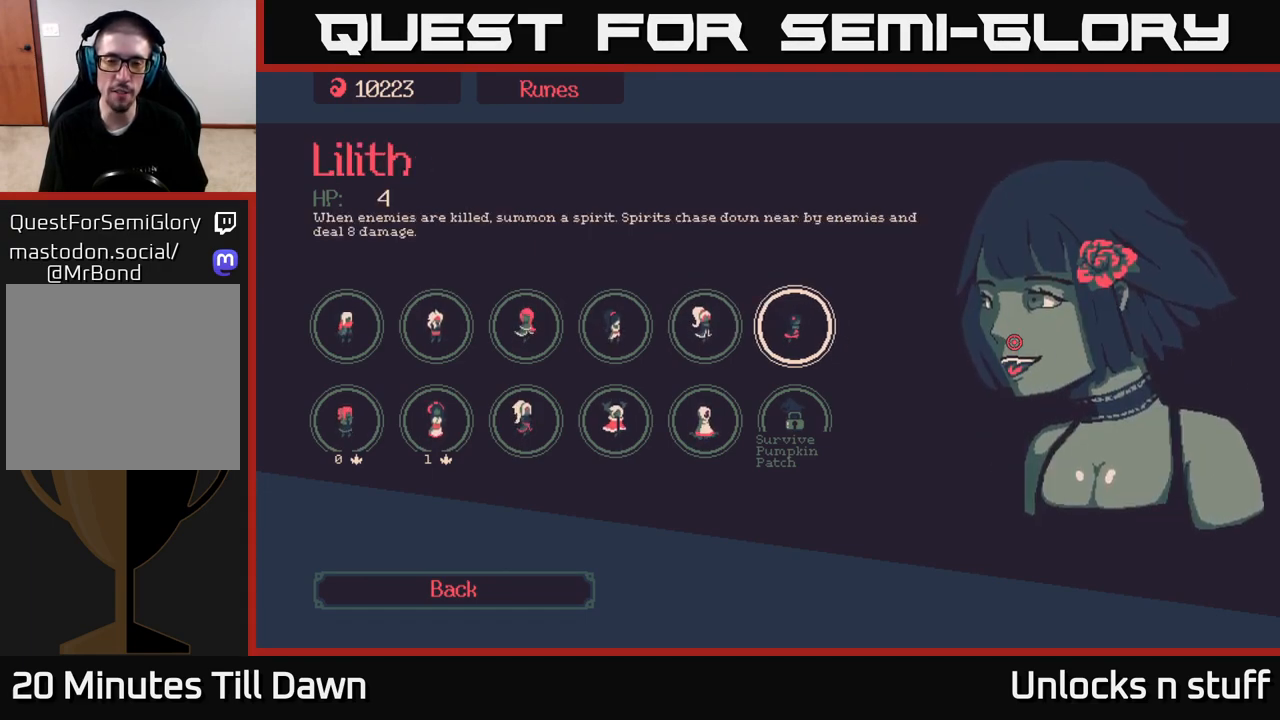
{"buttons": [], "left_stick": "center", "right_stick": "center", "events": []}
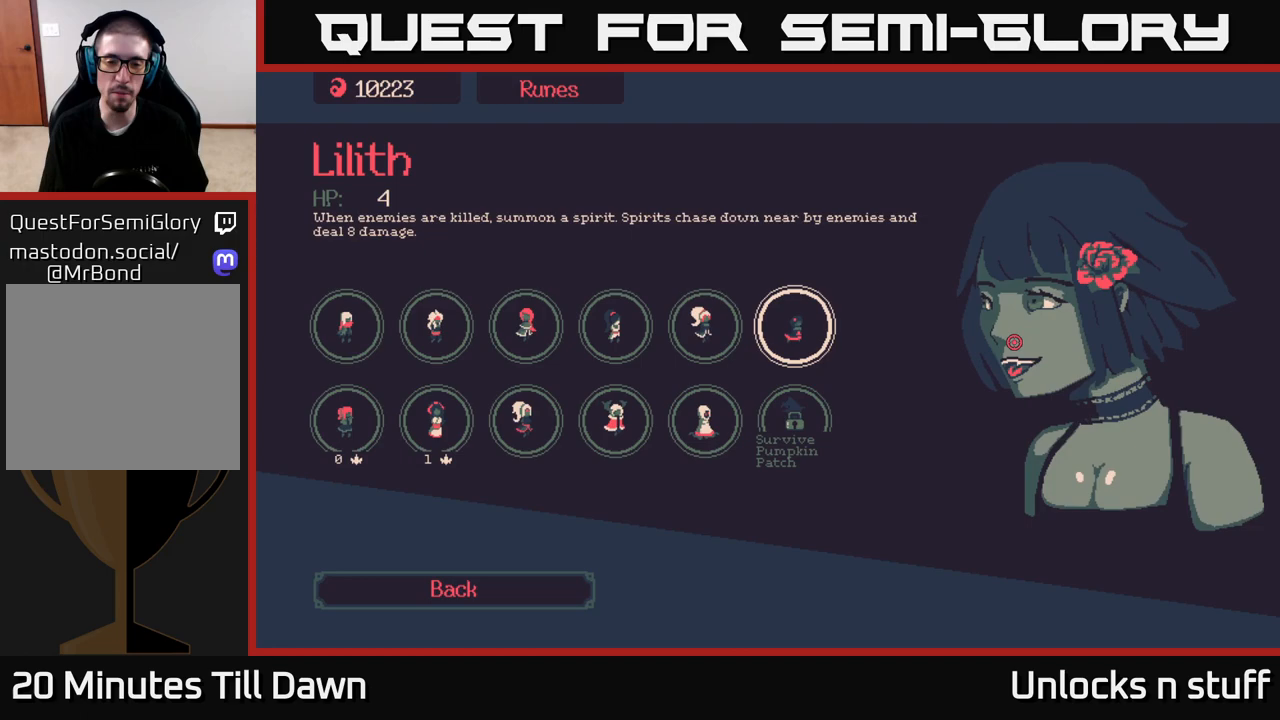
{"buttons": [], "left_stick": "center", "right_stick": "center", "events": []}
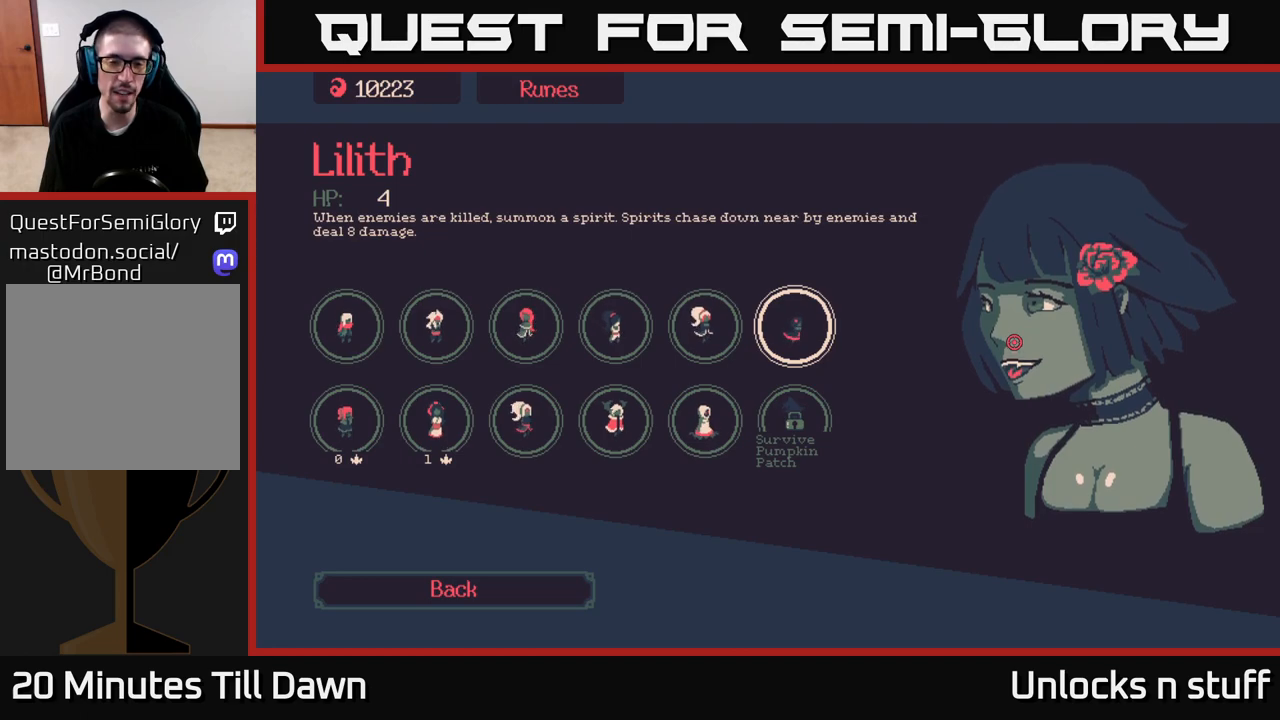
{"buttons": ["DPAD_RIGHT"], "left_stick": "center", "right_stick": "center", "events": [[183, "DPAD_LEFT", "down"], [333, "DPAD_LEFT", "up"], [417, "DPAD_RIGHT", "down"]]}
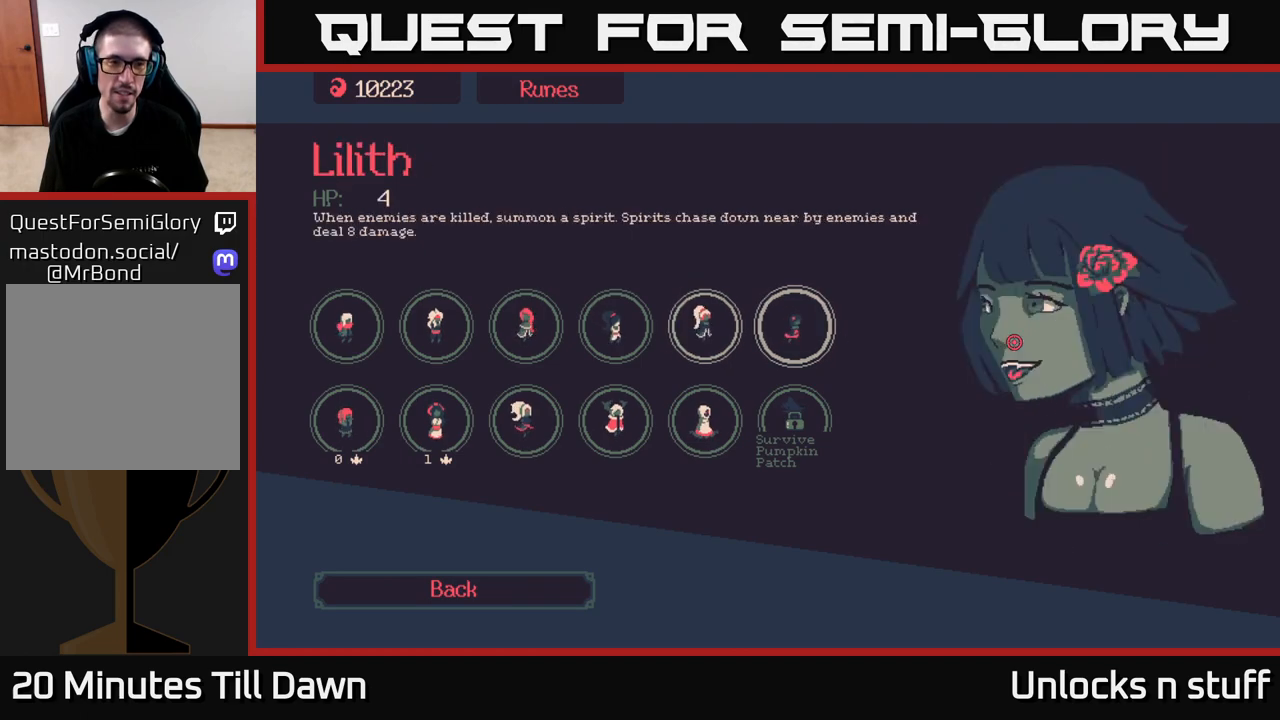
{"buttons": [], "left_stick": "center", "right_stick": "center", "events": [[33, "DPAD_RIGHT", "up"]]}
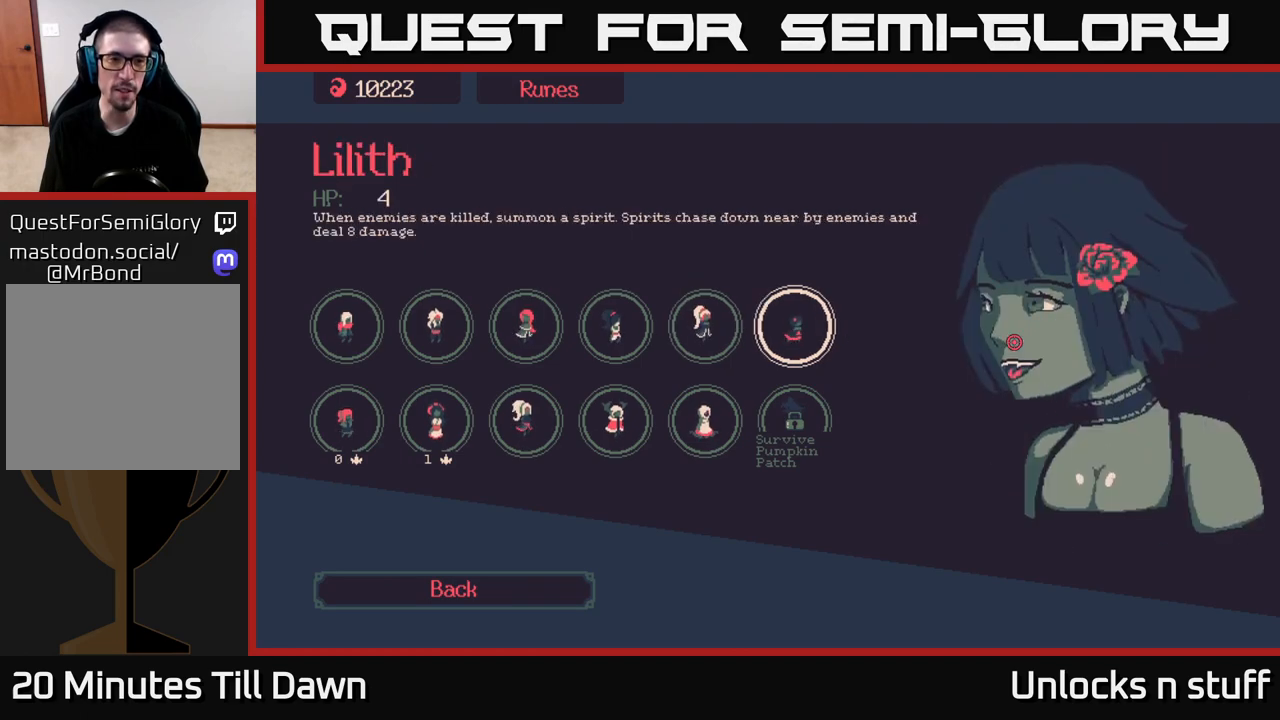
{"buttons": ["A"], "left_stick": "center", "right_stick": "center", "events": [[433, "A", "down"]]}
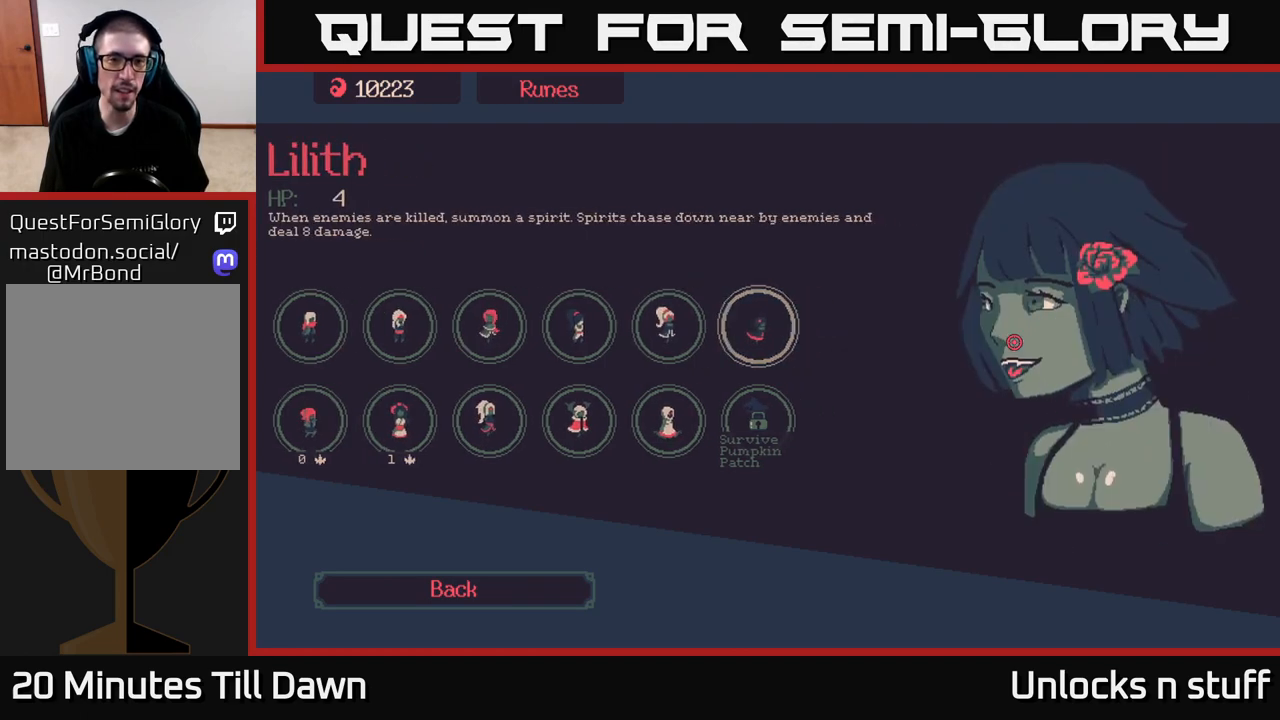
{"buttons": [], "left_stick": "center", "right_stick": "center", "events": [[33, "A", "up"]]}
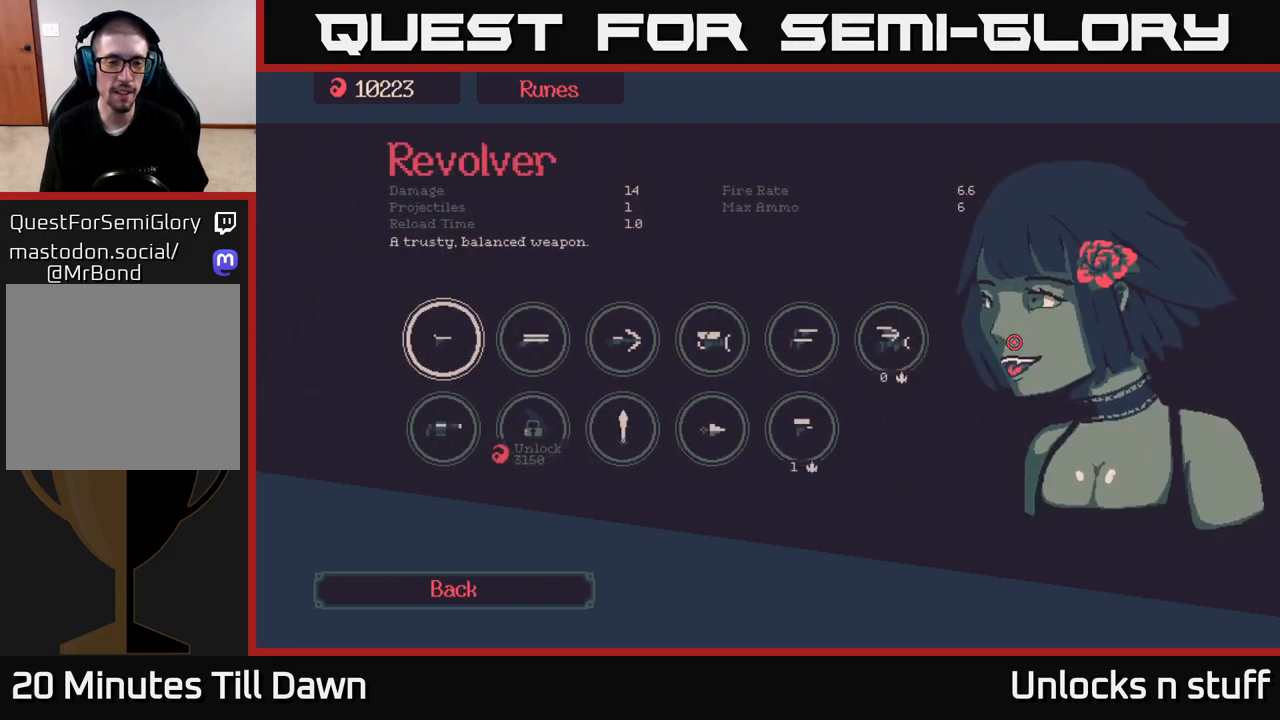
{"buttons": [], "left_stick": "center", "right_stick": "center", "events": []}
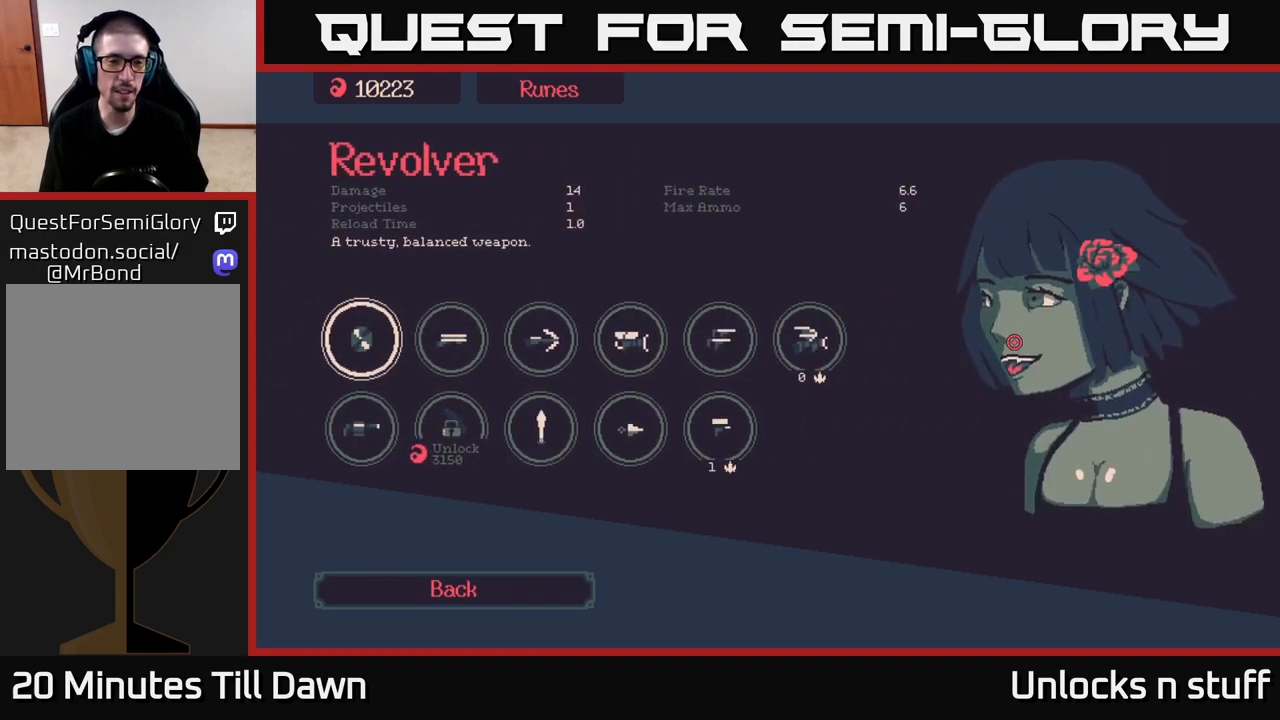
{"buttons": ["DPAD_DOWN"], "left_stick": "center", "right_stick": "center", "events": [[400, "DPAD_DOWN", "down"]]}
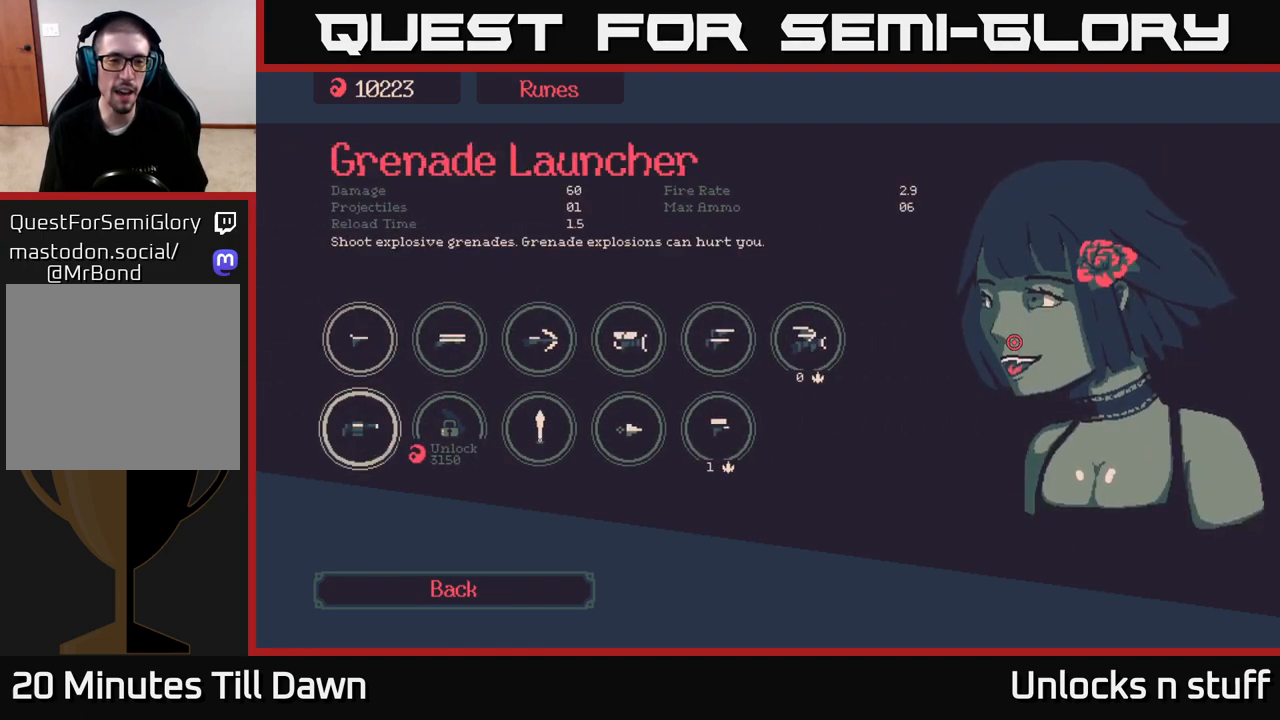
{"buttons": [], "left_stick": "center", "right_stick": "center", "events": [[33, "DPAD_DOWN", "up"], [167, "DPAD_RIGHT", "down"], [317, "DPAD_RIGHT", "up"]]}
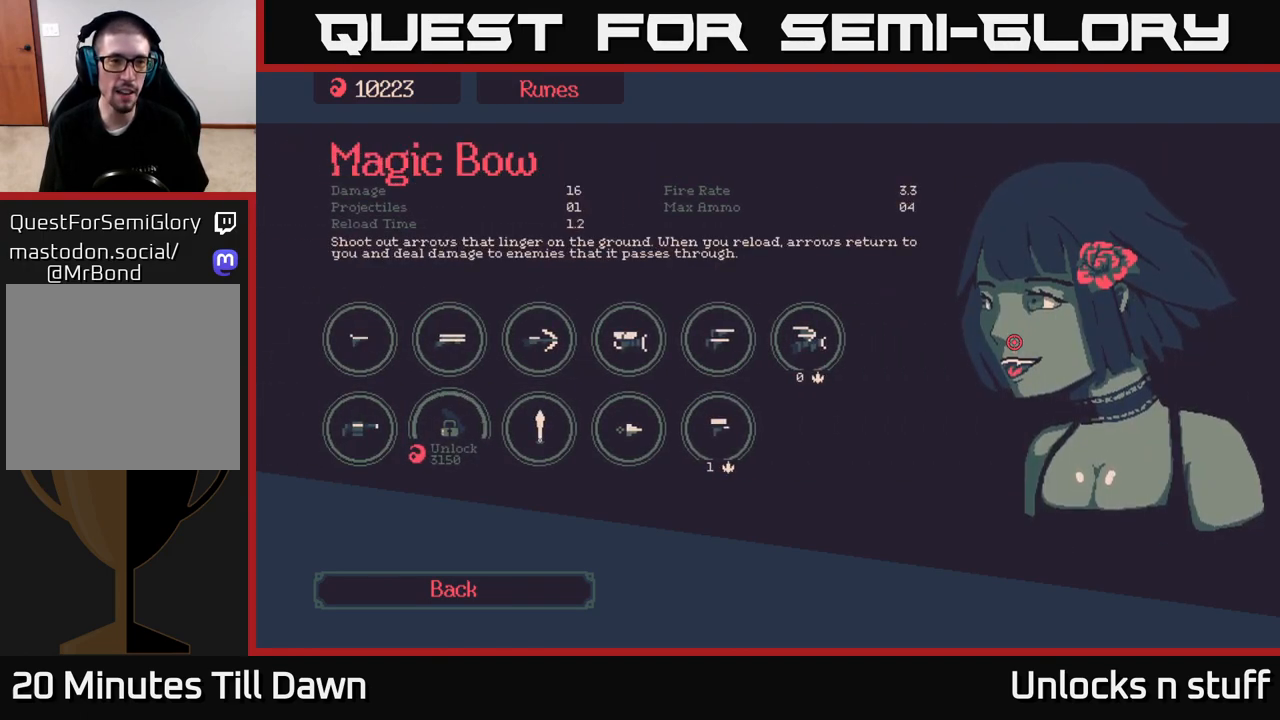
{"buttons": ["DPAD_LEFT"], "left_stick": "center", "right_stick": "center", "events": [[500, "DPAD_LEFT", "down"]]}
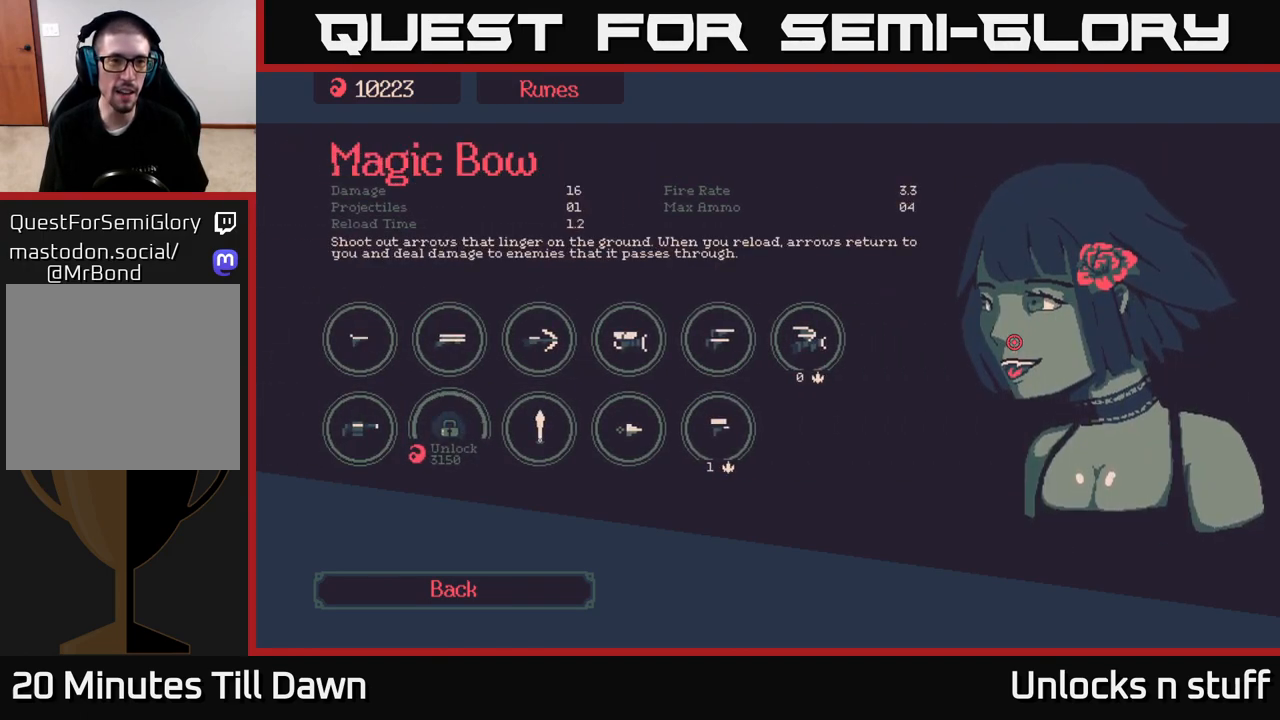
{"buttons": [], "left_stick": "center", "right_stick": "center", "events": [[133, "DPAD_LEFT", "up"], [200, "DPAD_RIGHT", "down"], [350, "DPAD_RIGHT", "up"]]}
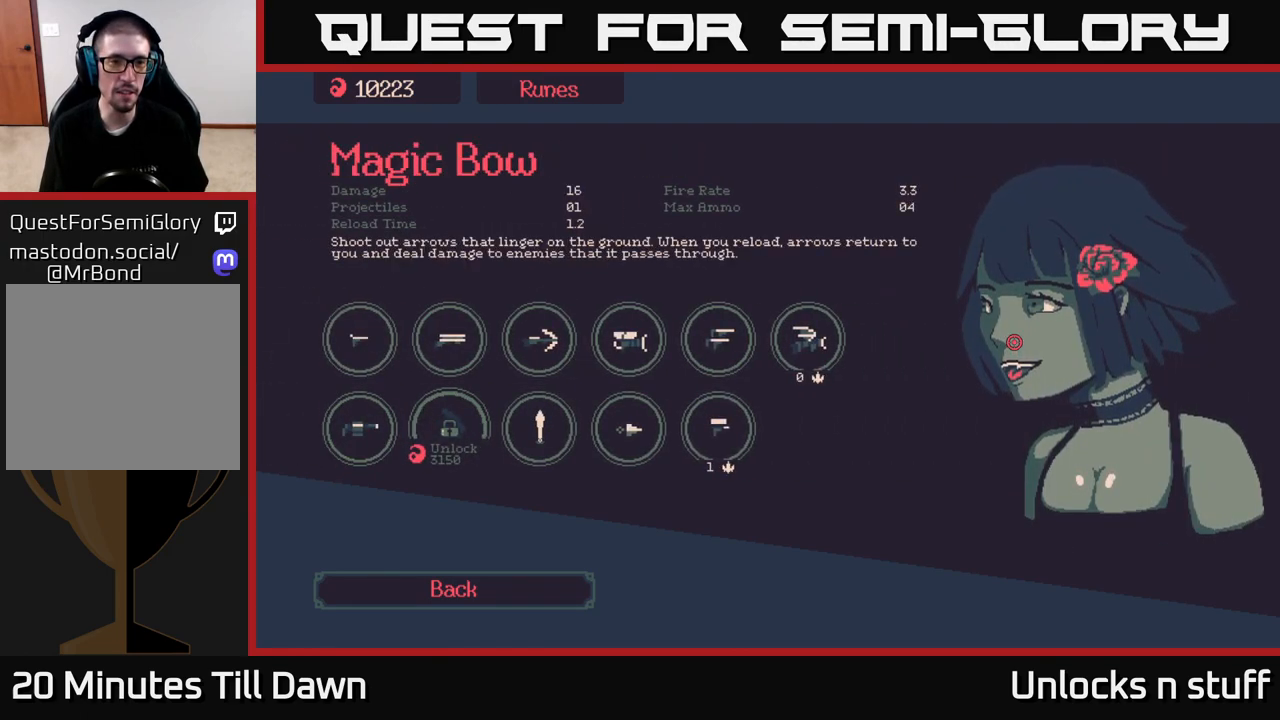
{"buttons": [], "left_stick": "center", "right_stick": "center", "events": []}
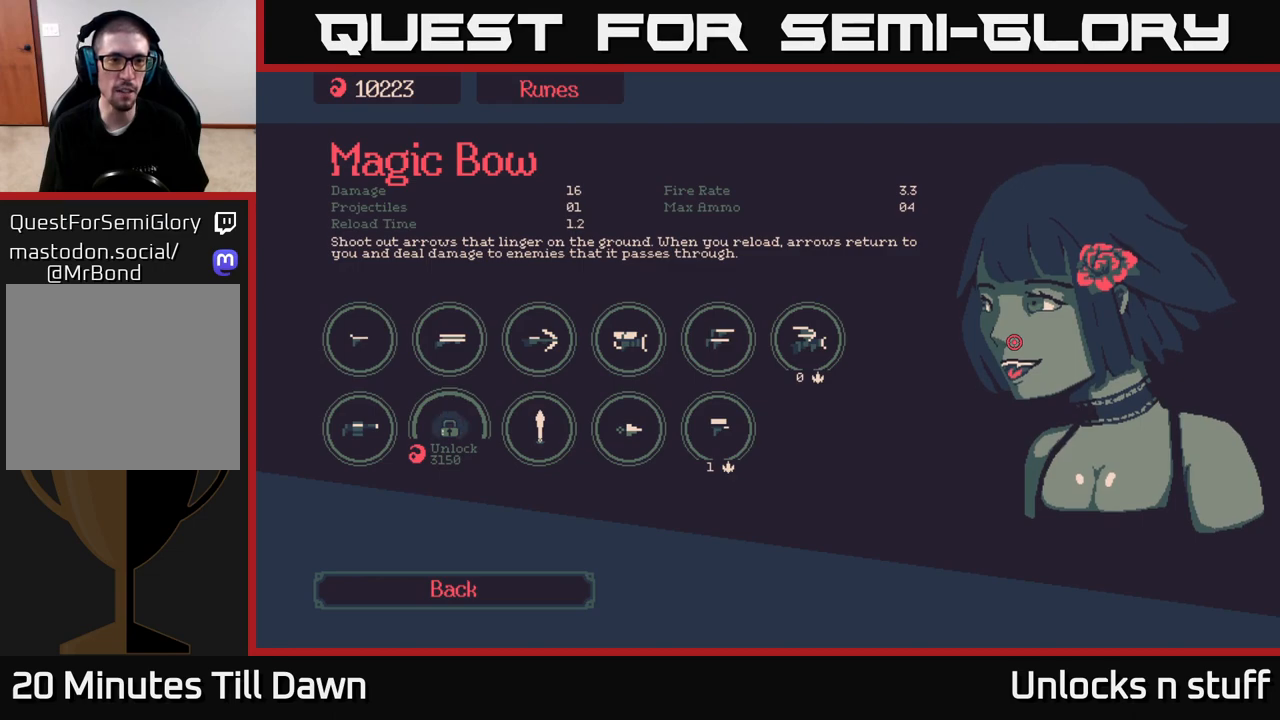
{"buttons": [], "left_stick": "center", "right_stick": "center", "events": []}
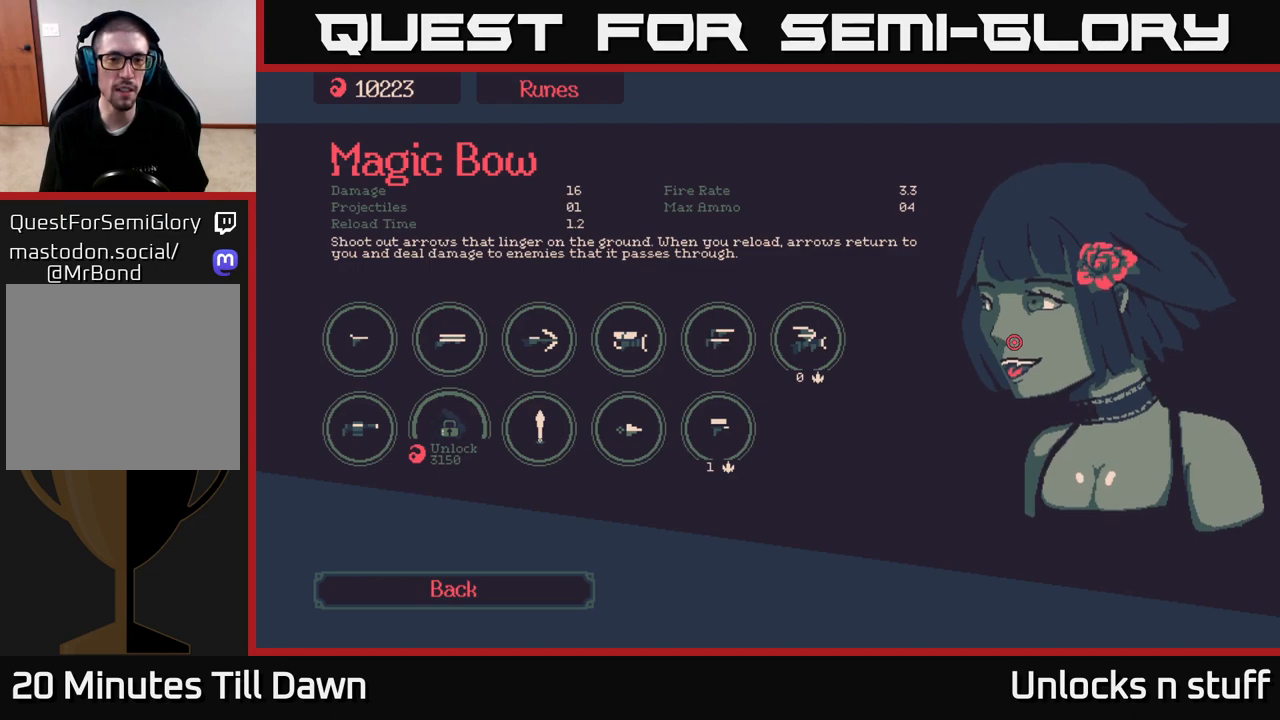
{"buttons": [], "left_stick": "center", "right_stick": "center", "events": [[283, "A", "down"], [383, "A", "up"]]}
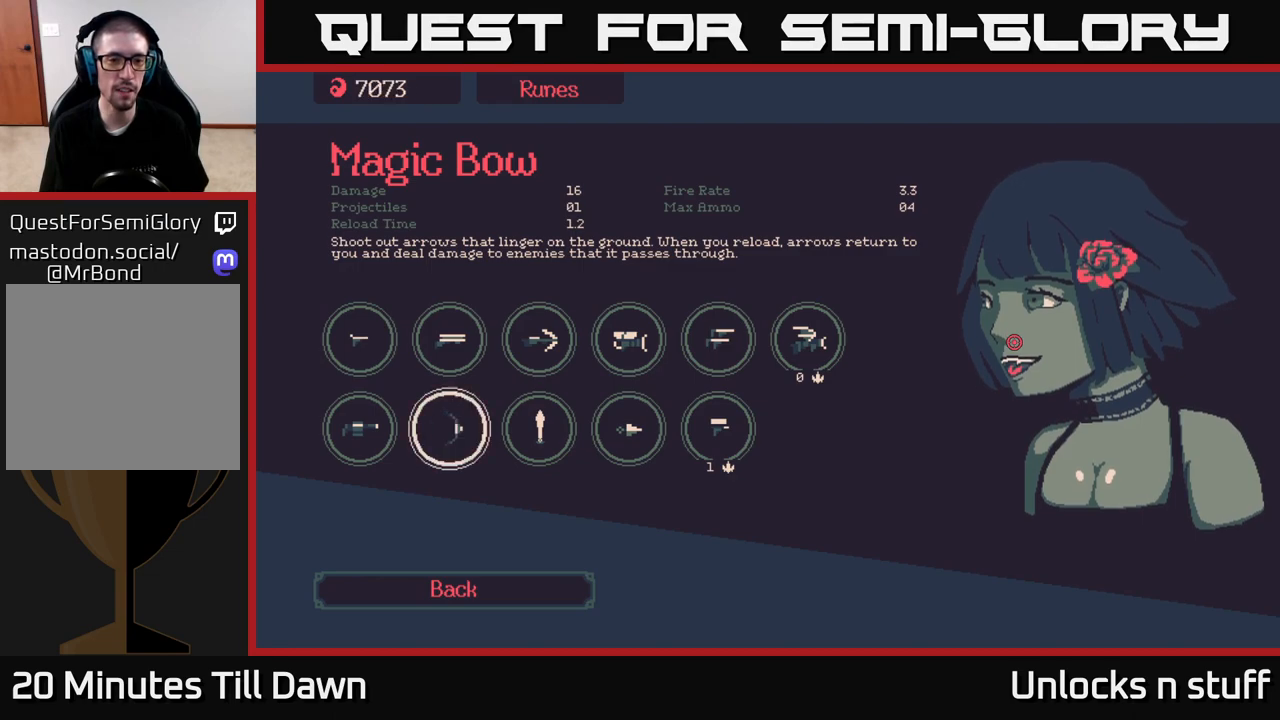
{"buttons": [], "left_stick": "center", "right_stick": "center", "events": []}
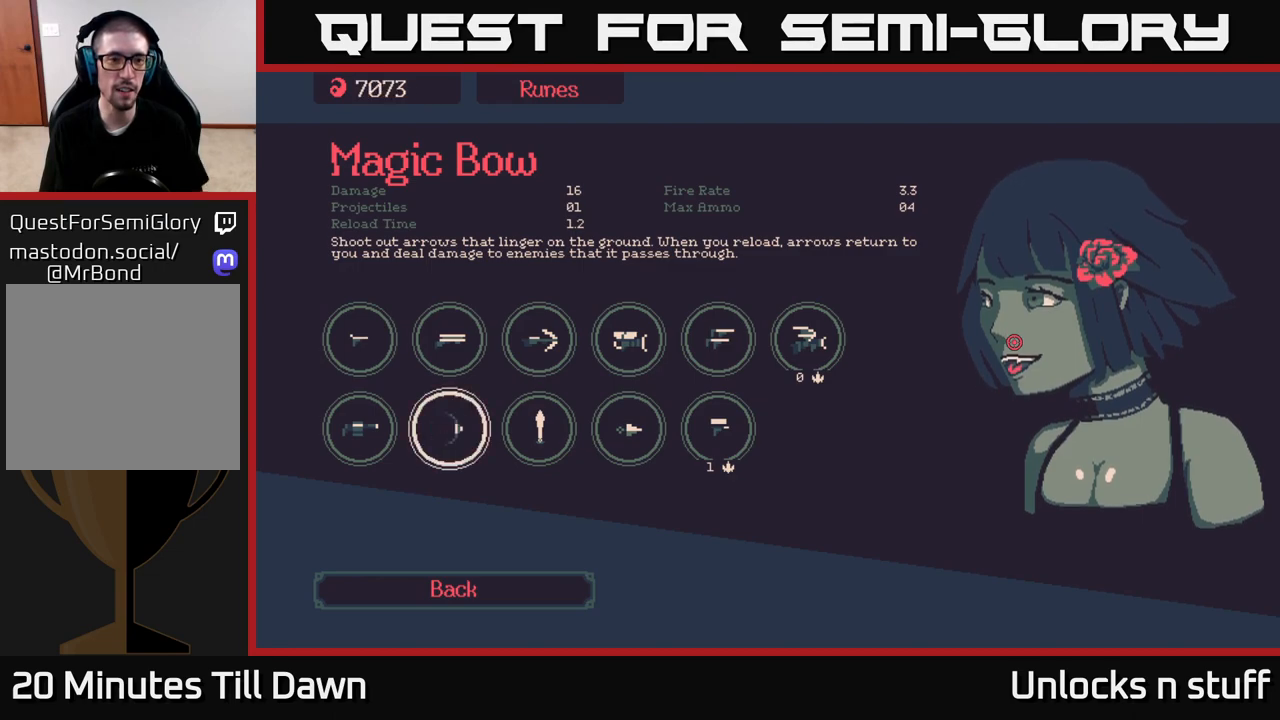
{"buttons": [], "left_stick": "center", "right_stick": "center", "events": [[83, "DPAD_UP", "down"], [183, "DPAD_UP", "up"], [333, "DPAD_DOWN", "down"], [467, "DPAD_DOWN", "up"]]}